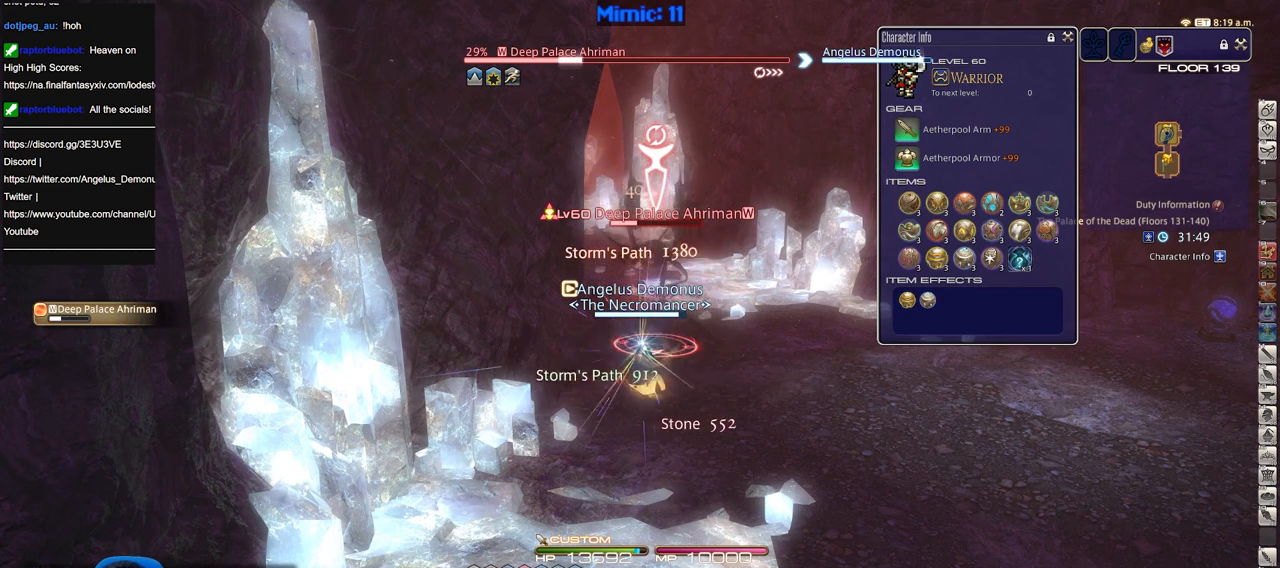
Gameplay with keyboard; each line is a JSON object with the keys held at the frame after it. "events" lists presses ("down") and releases ("up") of ".", "/", "0", "1", "2", "3", "4", "5", "6", "7", "8", "9", "a", "alt_l", "alt_r", "b", "backslash", "backspace", "c", "caps_lock", "comma", "ctrl_l", "ctrl_r", "d", "down", "e", "equals", "escape", "f", "f1", "f10", "f11", "f12", "f2", "f3", "f4", "f5", "f6", "f7", "f8", "f9", "g", "h", "i", "j", "k", "l", "lbracket", "left", "m", "menu", "minus", "n", "o", "p", "q", "quote", "r", "rbracket", "return", "right", "s", "semicolon", "shift_l", "shift_r", "space", "super", "t", "tab", "tilde", "u", "up", "v", "w", "x", "y" and "z" between this image and that frame as [ms after this image, input, new state], when the widget could be followed in between. No other keys are recorded. Mouse input is not recorded.
{"keys": ["1"], "events": [[434, "1", "down"]]}
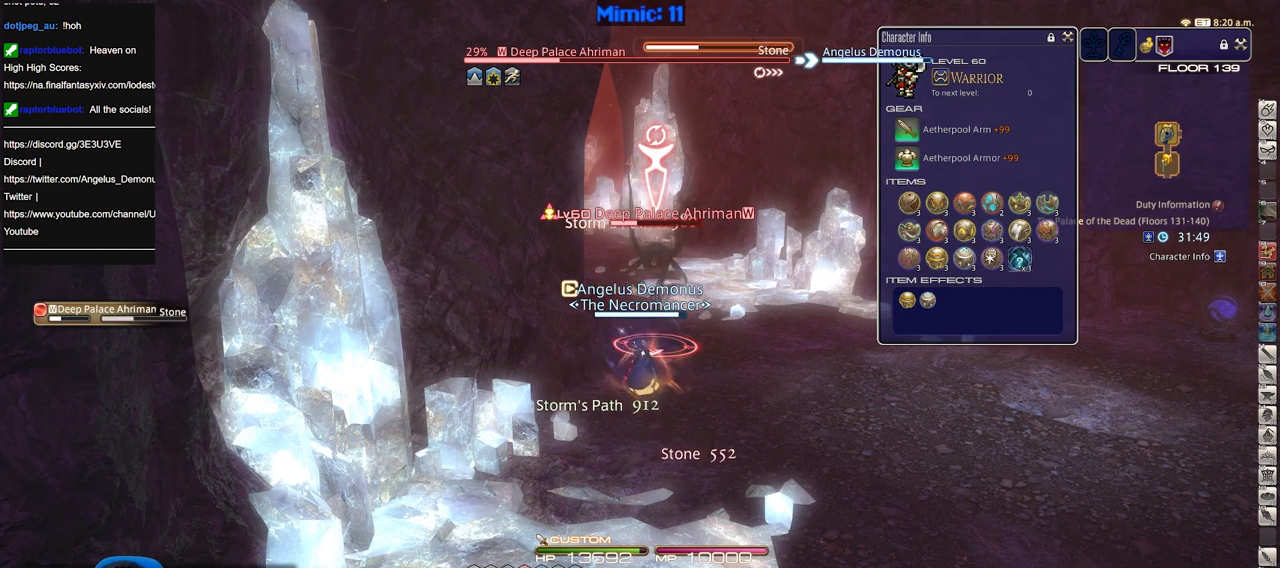
{"keys": [], "events": [[67, "1", "up"]]}
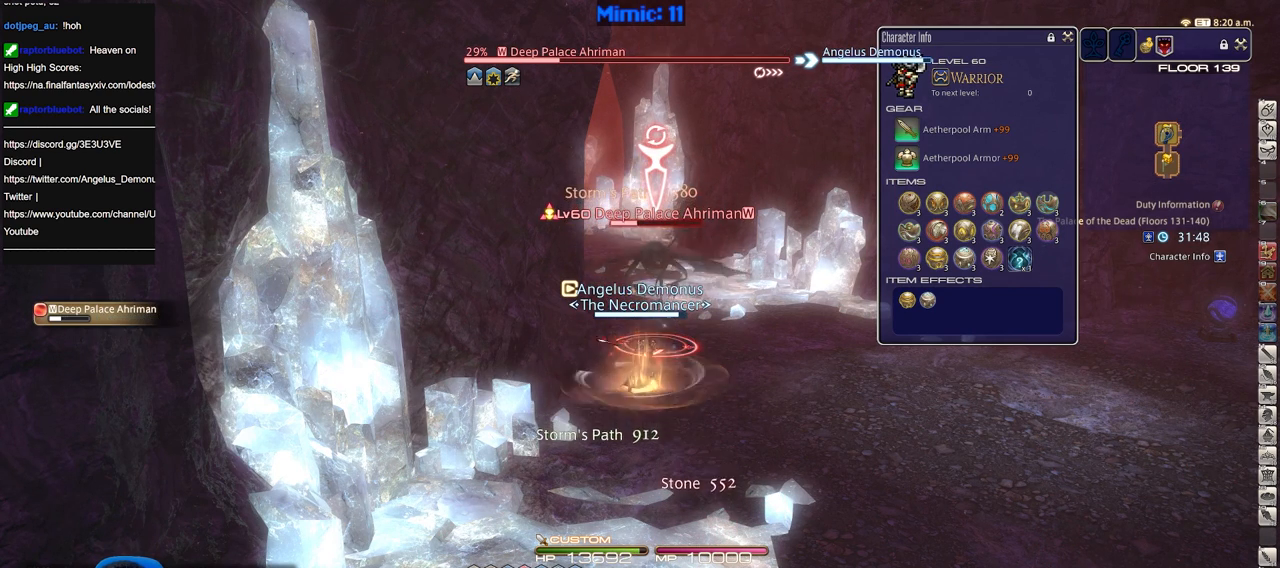
{"keys": ["d", "w"], "events": [[367, "w", "down"], [417, "d", "down"]]}
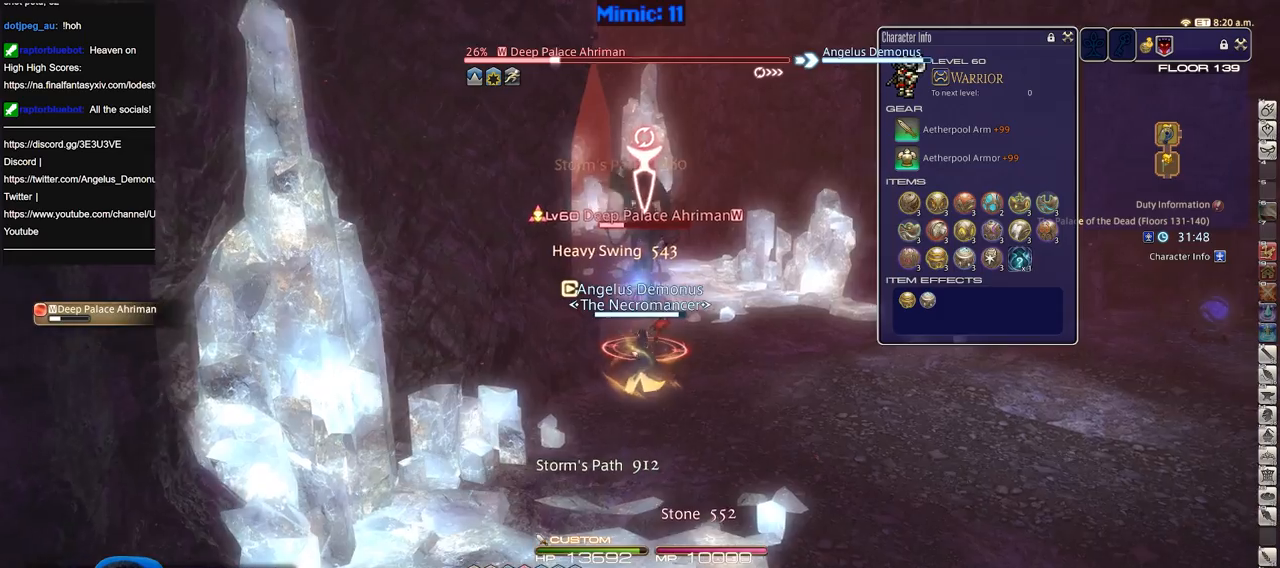
{"keys": ["d", "p", "w"], "events": [[100, "p", "down"]]}
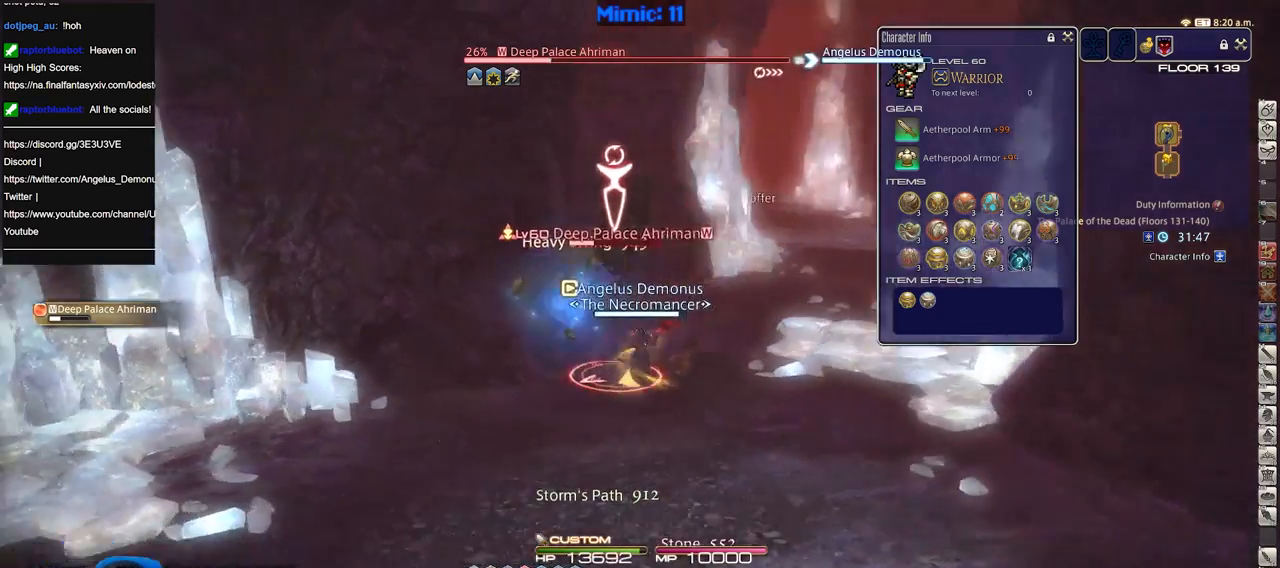
{"keys": ["p"], "events": [[167, "w", "up"], [300, "a", "down"], [350, "d", "up"], [450, "a", "up"]]}
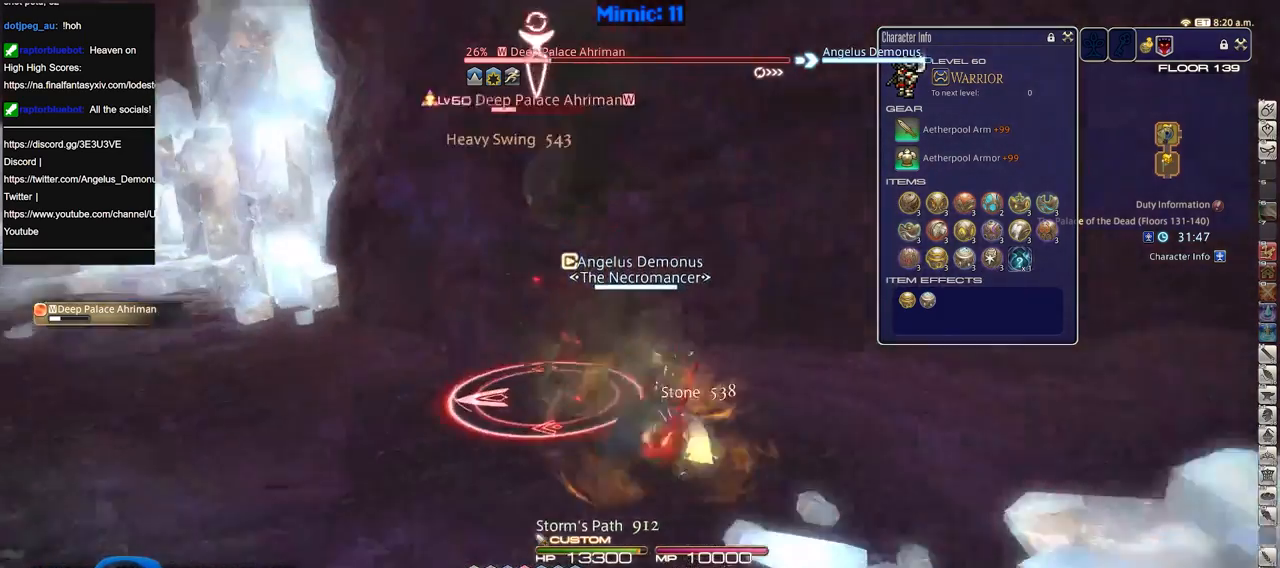
{"keys": ["p"], "events": [[234, "2", "down"], [267, "2", "up"], [367, "2", "down"], [468, "2", "up"]]}
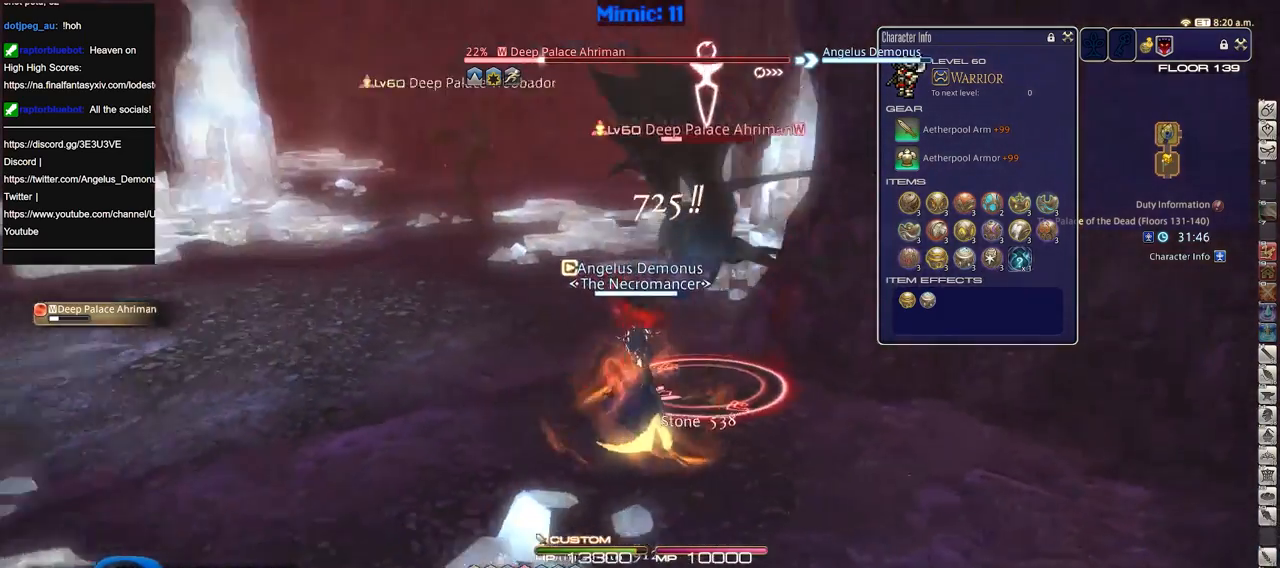
{"keys": ["d", "s"], "events": [[150, "p", "up"], [334, "s", "down"], [367, "d", "down"]]}
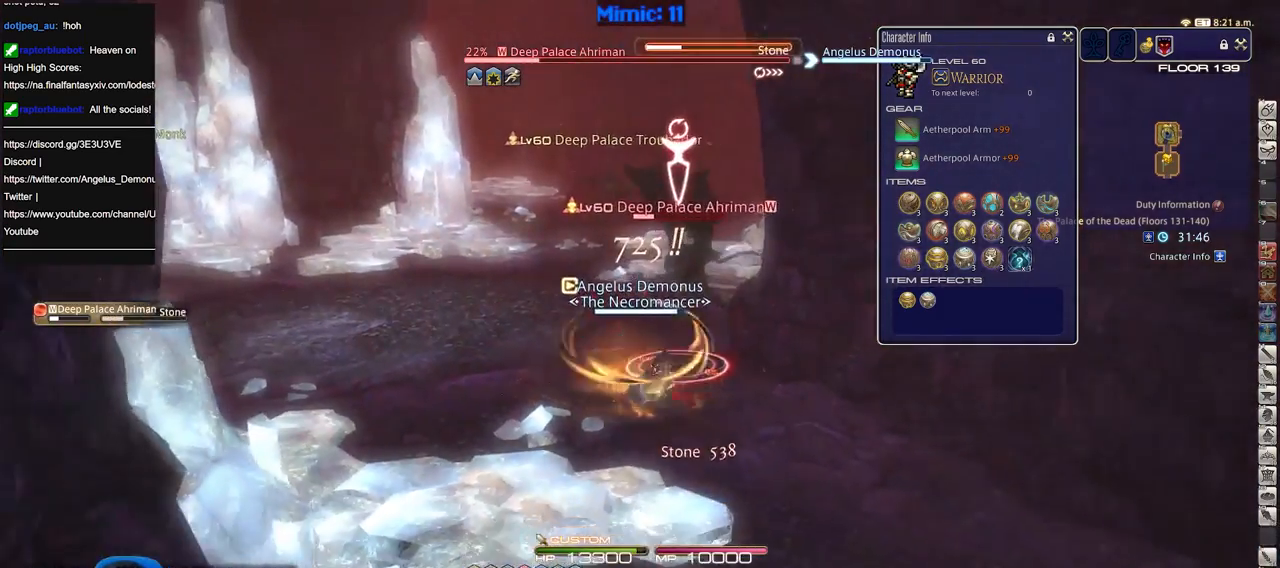
{"keys": [], "events": [[67, "s", "up"], [167, "d", "up"], [167, "w", "down"], [301, "w", "up"]]}
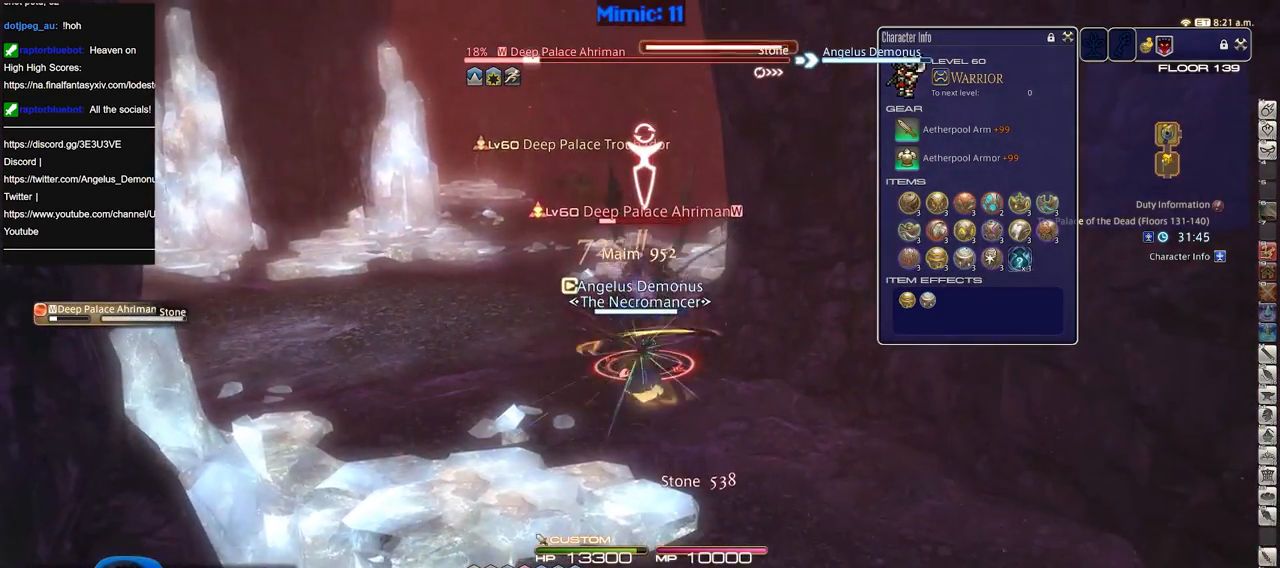
{"keys": ["w"], "events": [[183, "lbracket", "down"], [267, "lbracket", "up"], [467, "w", "down"]]}
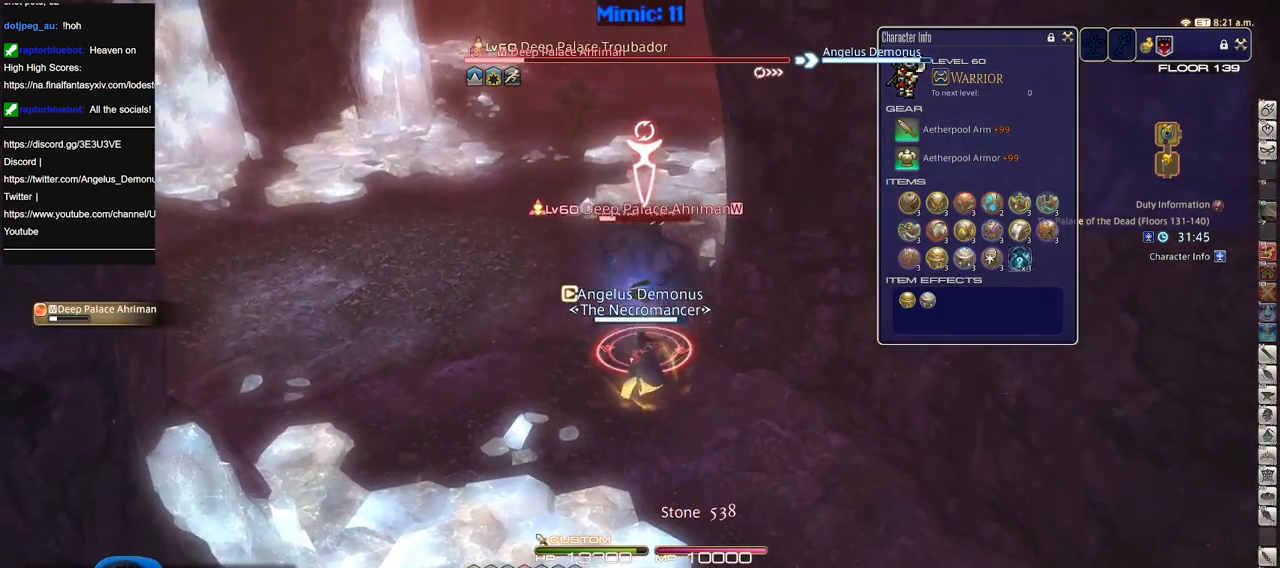
{"keys": ["rbracket"], "events": [[50, "w", "up"], [251, "minus", "down"], [334, "minus", "up"], [434, "rbracket", "down"]]}
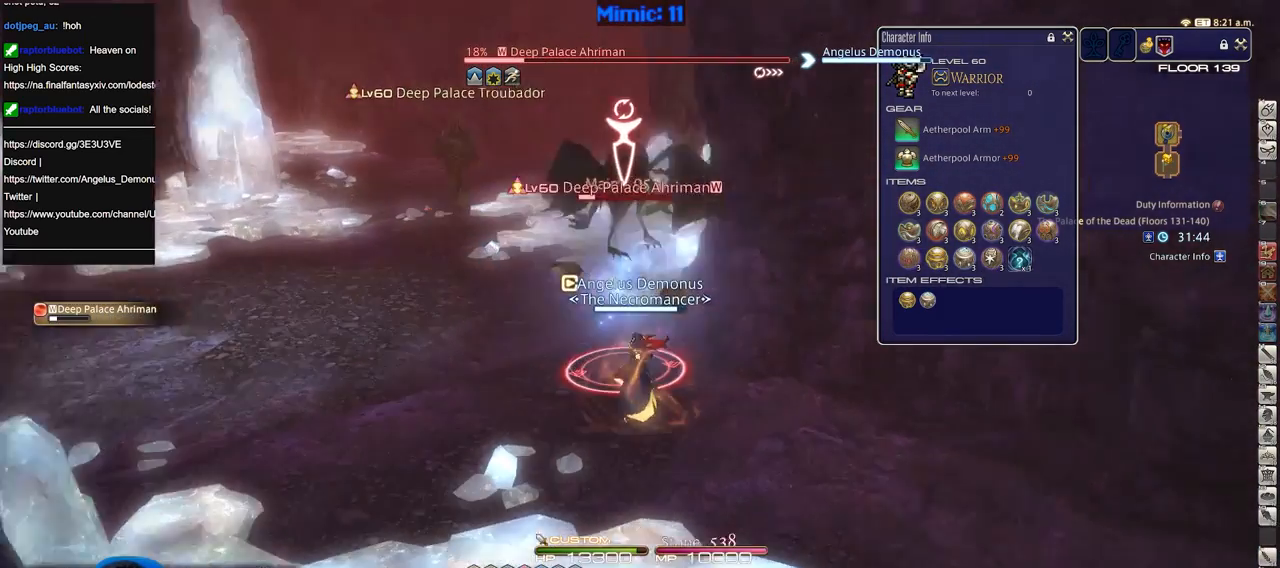
{"keys": ["3"], "events": [[67, "rbracket", "up"], [384, "3", "down"]]}
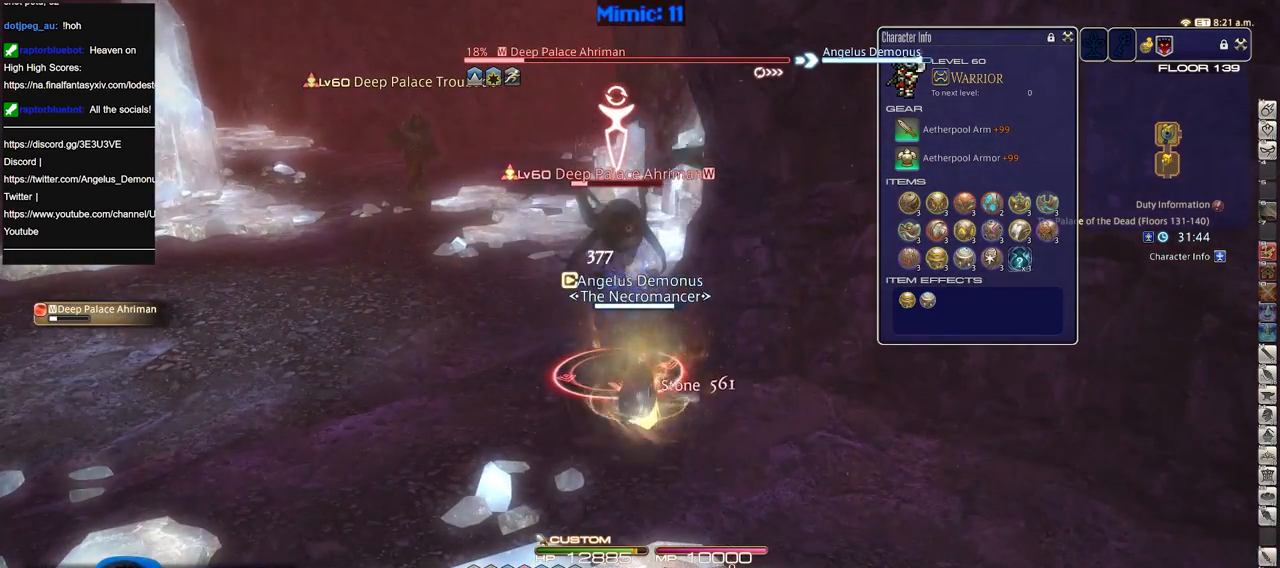
{"keys": [], "events": [[17, "3", "up"], [217, "return", "down"], [301, "return", "up"], [401, "return", "down"], [484, "return", "up"]]}
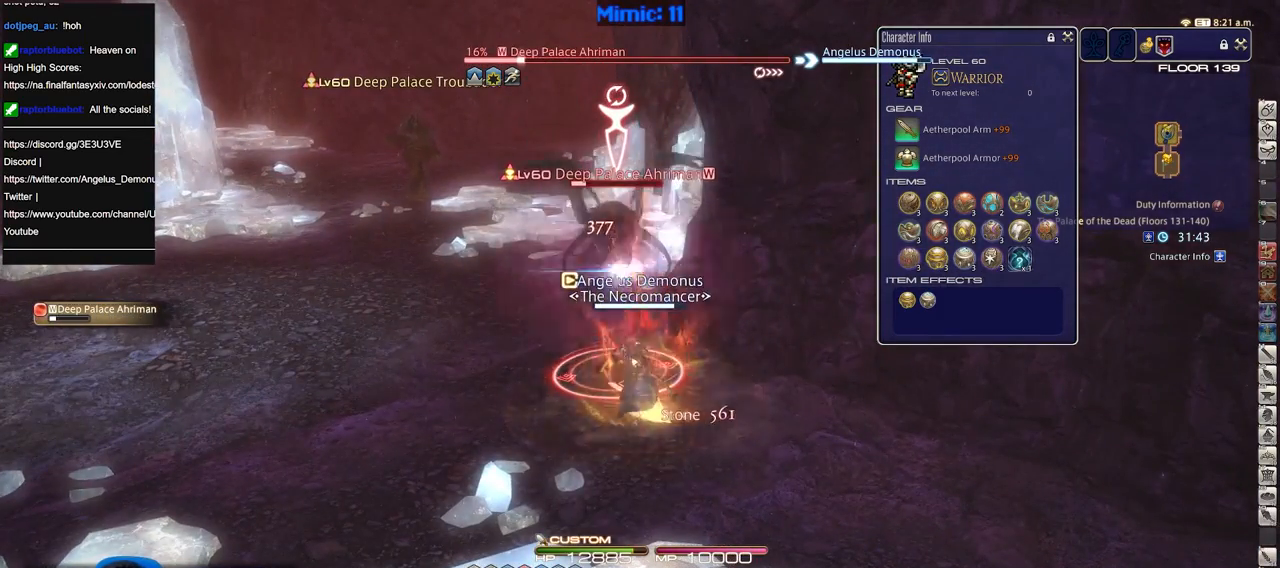
{"keys": [], "events": [[33, "return", "down"], [183, "return", "up"]]}
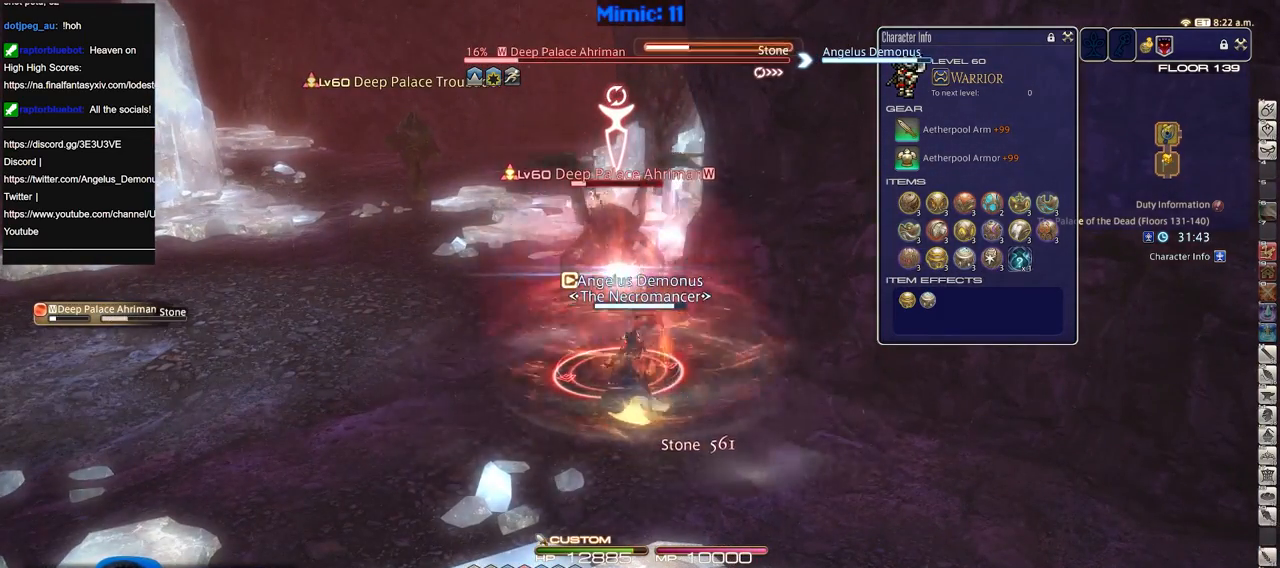
{"keys": [], "events": [[101, "p", "down"], [201, "p", "up"]]}
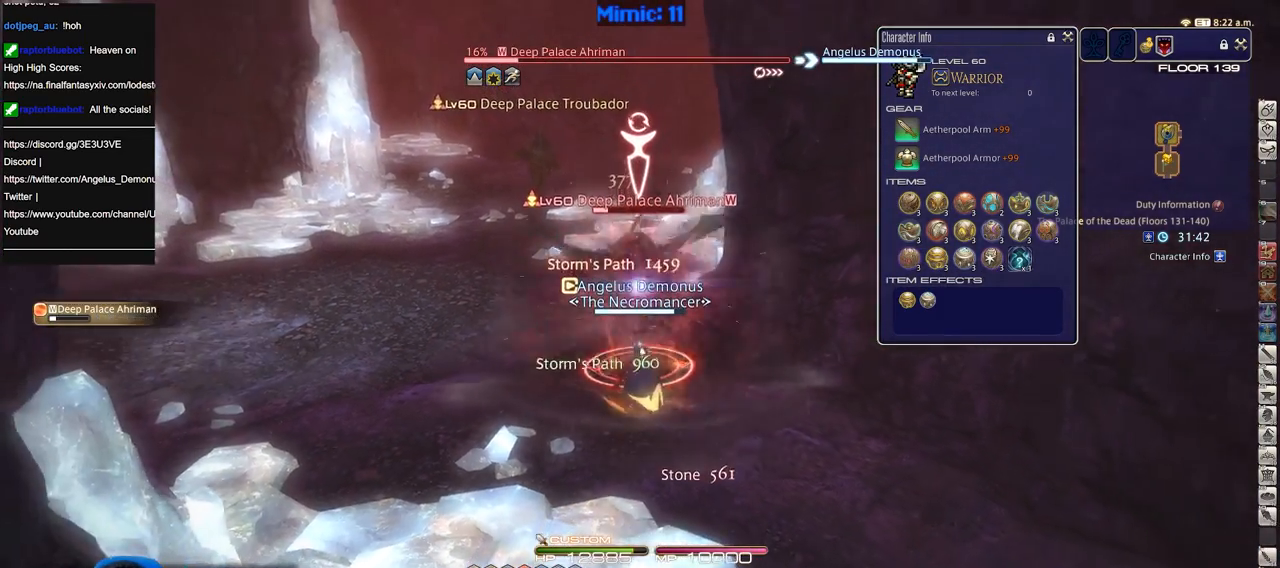
{"keys": [], "events": []}
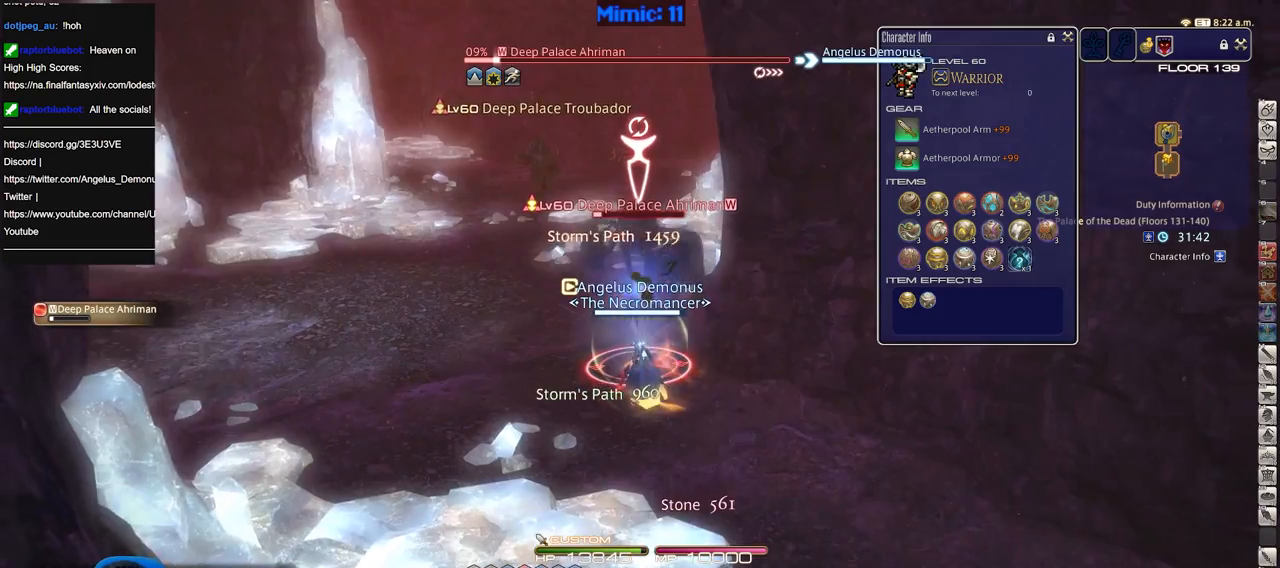
{"keys": [], "events": [[34, "rbracket", "down"], [234, "1", "down"], [234, "s", "down"], [367, "s", "up"], [417, "1", "up"], [417, "rbracket", "up"]]}
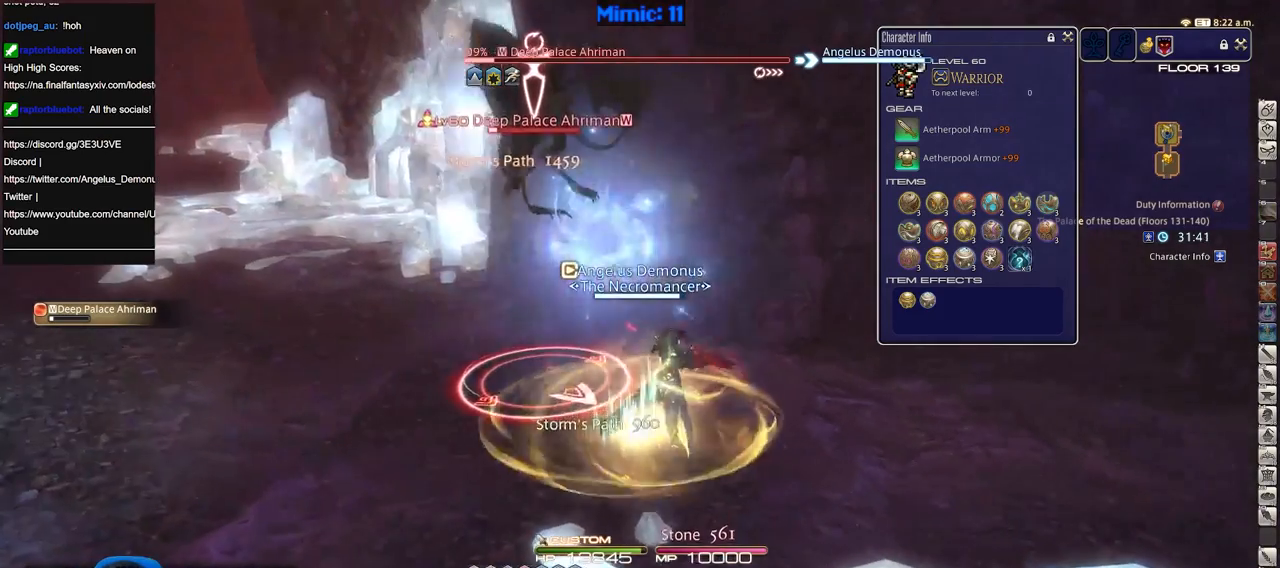
{"keys": [], "events": []}
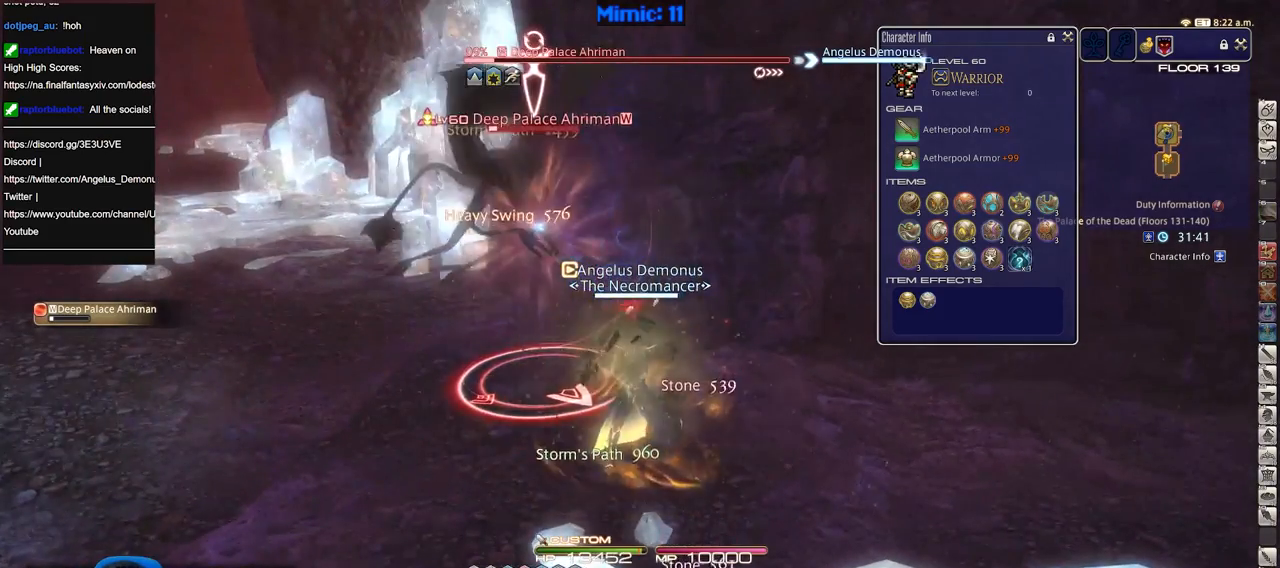
{"keys": ["a", "rbracket", "w"], "events": [[251, "a", "down"], [251, "w", "down"], [301, "rbracket", "down"]]}
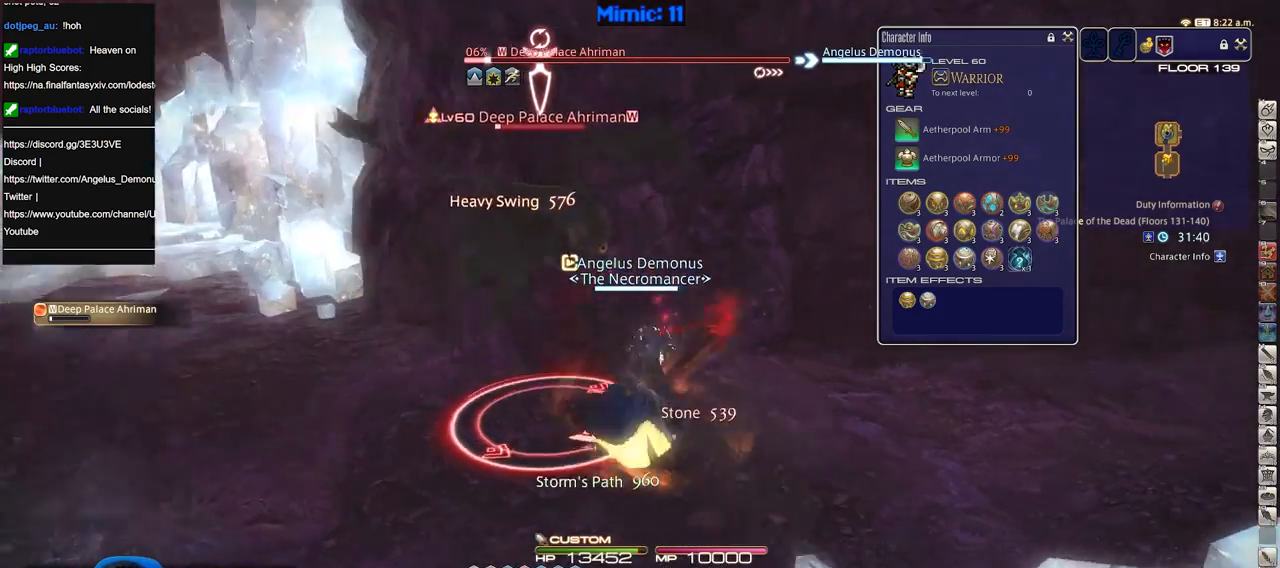
{"keys": ["d", "lbracket", "rbracket"], "events": [[284, "a", "up"], [284, "w", "up"], [334, "d", "down"], [434, "lbracket", "down"]]}
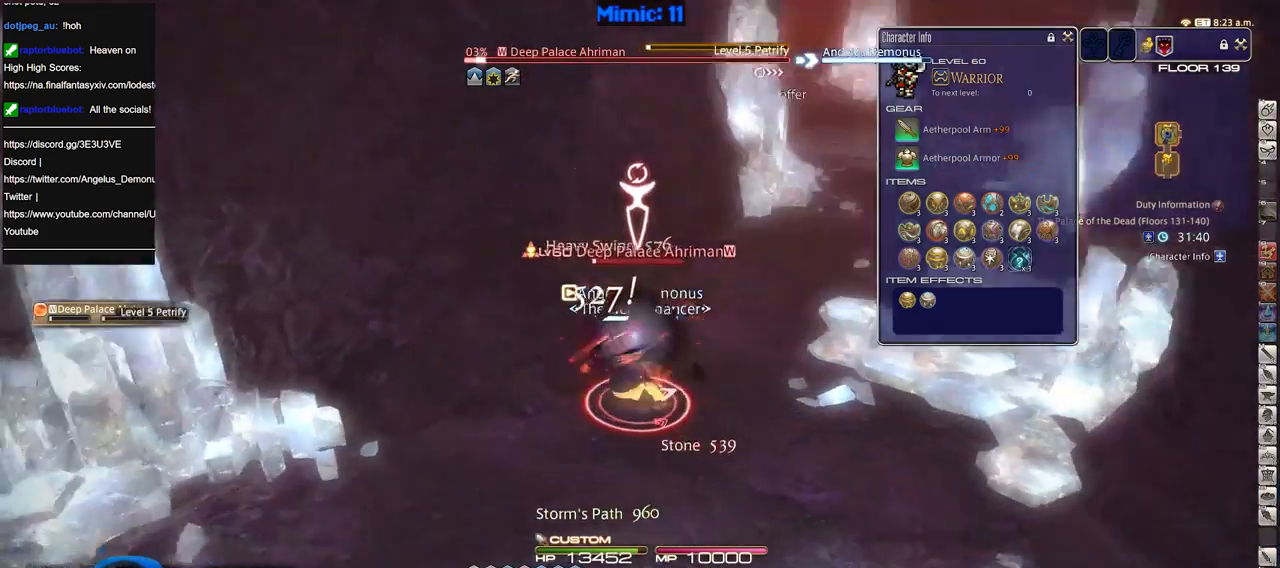
{"keys": ["2", "rbracket", "w"], "events": [[16, "lbracket", "up"], [66, "w", "down"], [217, "d", "up"], [250, "rbracket", "up"], [450, "2", "down"], [500, "rbracket", "down"]]}
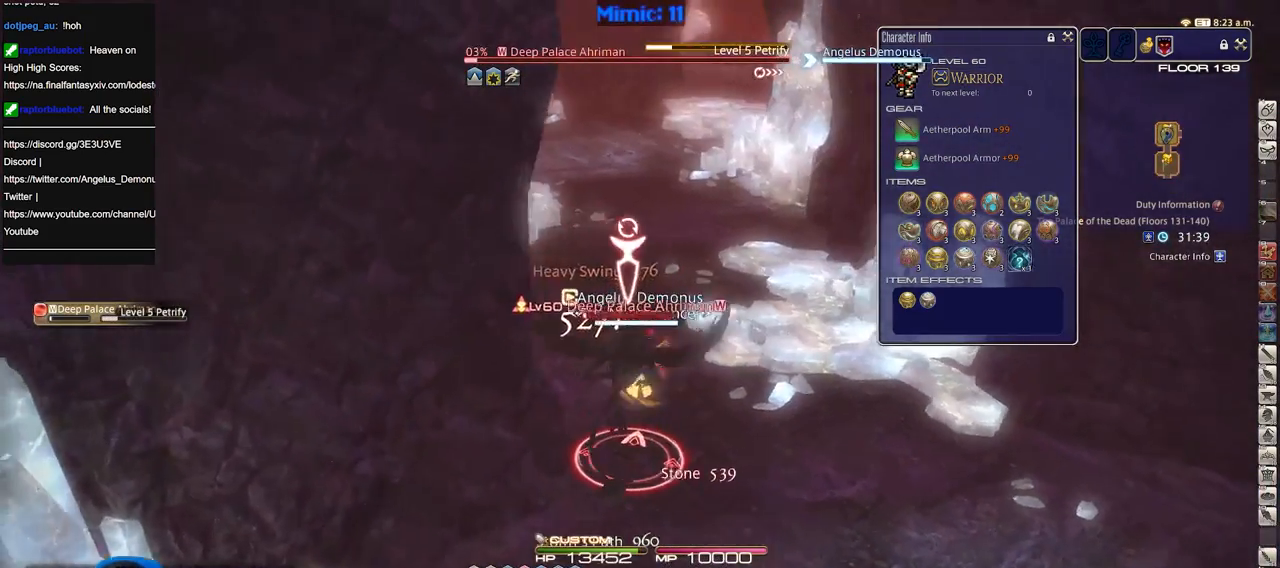
{"keys": ["w"], "events": [[34, "2", "up"], [34, "rbracket", "up"]]}
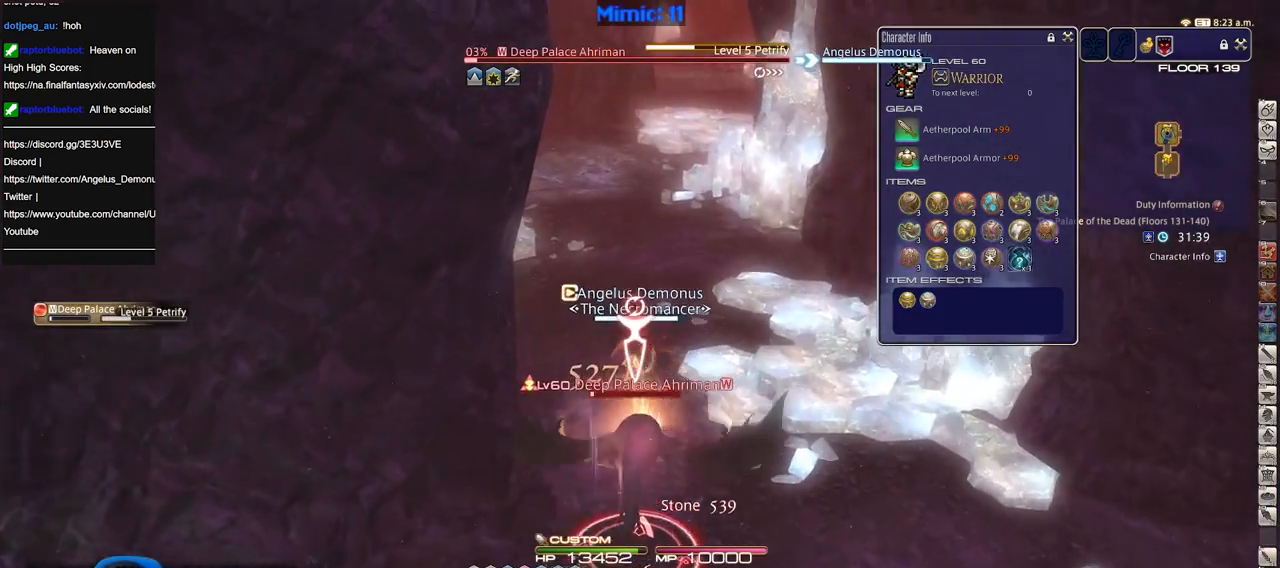
{"keys": ["w"], "events": []}
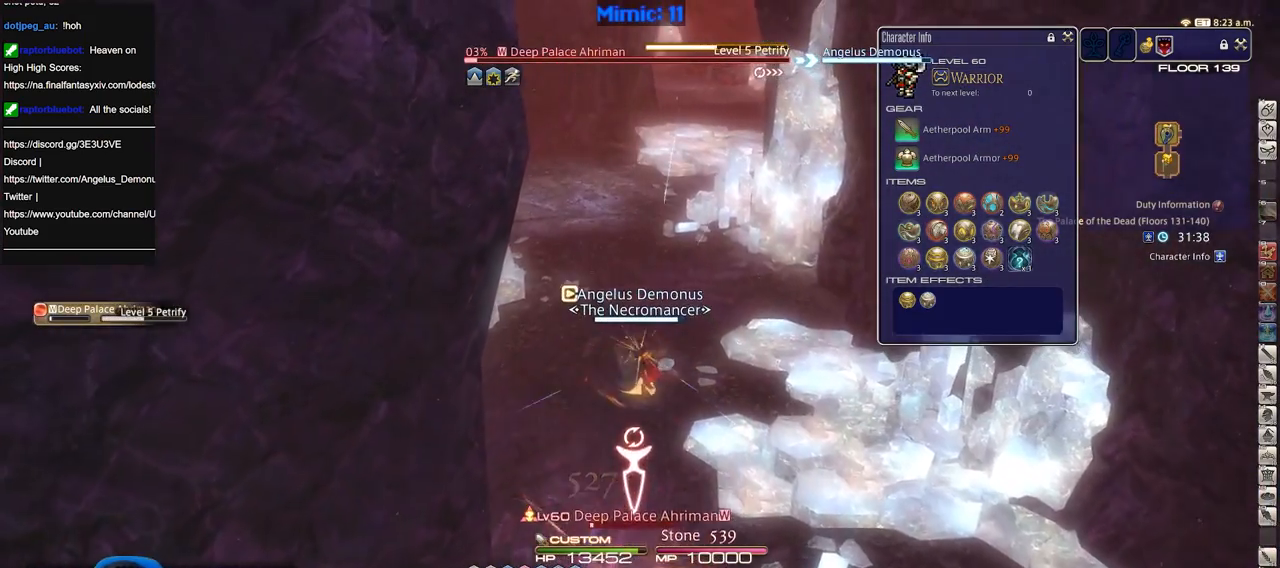
{"keys": ["shift_r", "w"], "events": [[501, "shift_r", "down"]]}
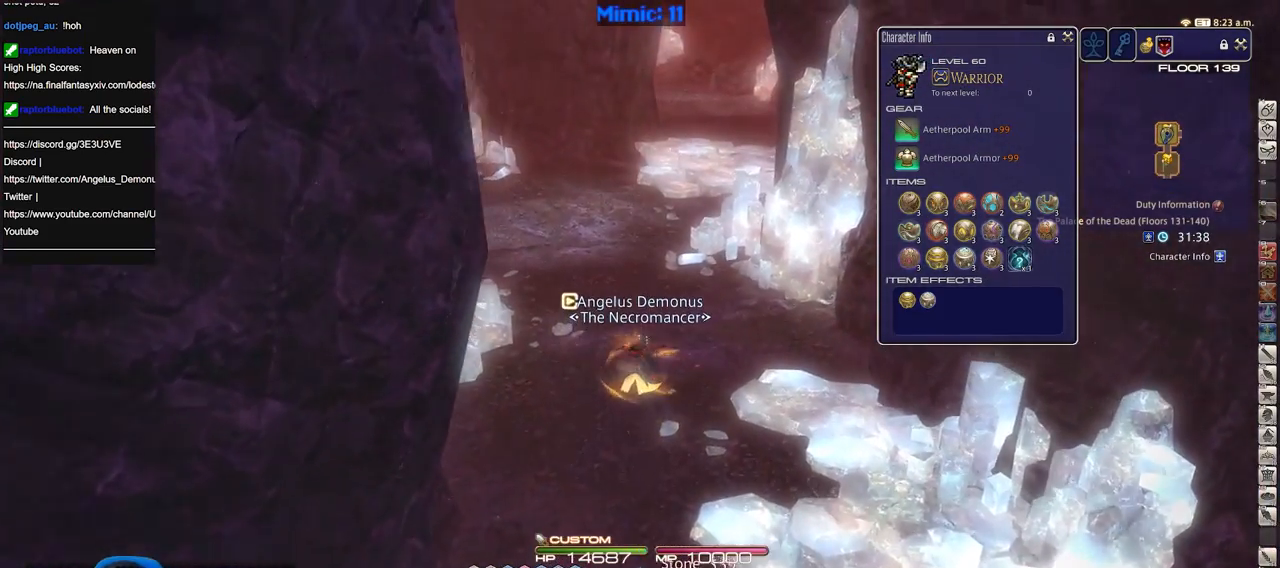
{"keys": ["w"], "events": [[33, "equals", "down"], [133, "equals", "up"], [183, "equals", "down"], [317, "equals", "up"], [317, "shift_r", "up"], [417, "rbracket", "down"], [500, "rbracket", "up"]]}
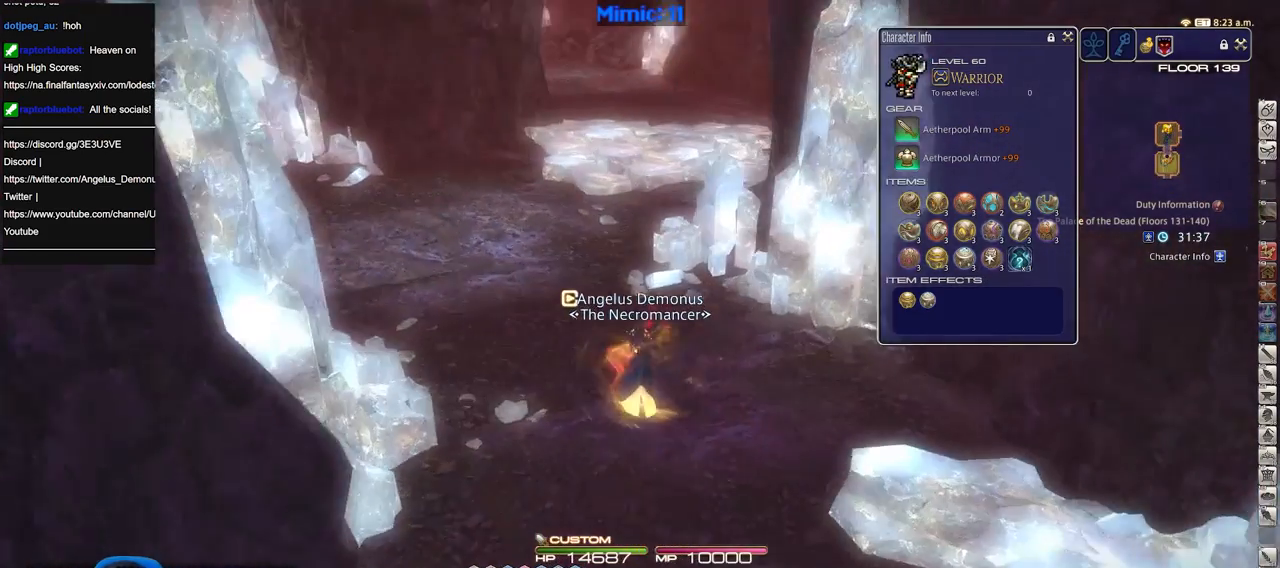
{"keys": ["shift_r", "w"], "events": [[334, "shift_r", "down"], [434, "equals", "down"], [467, "equals", "up"]]}
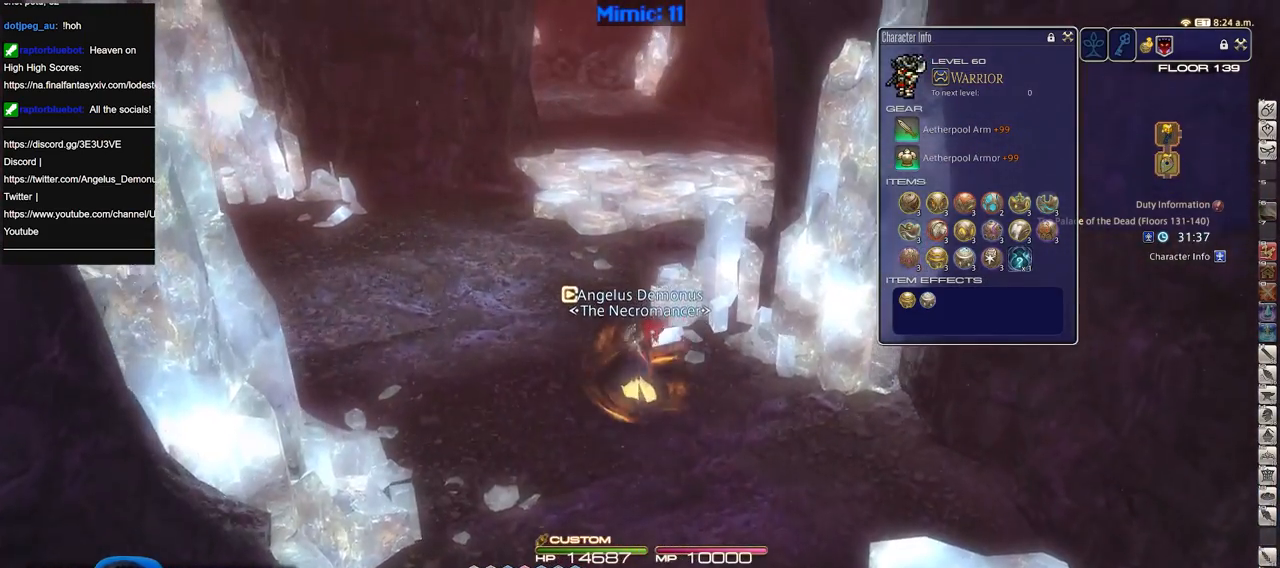
{"keys": ["equals", "shift_r", "w"], "events": [[16, "equals", "down"], [117, "equals", "up"], [217, "equals", "down"], [250, "equals", "up"], [350, "equals", "down"], [400, "equals", "up"], [484, "equals", "down"]]}
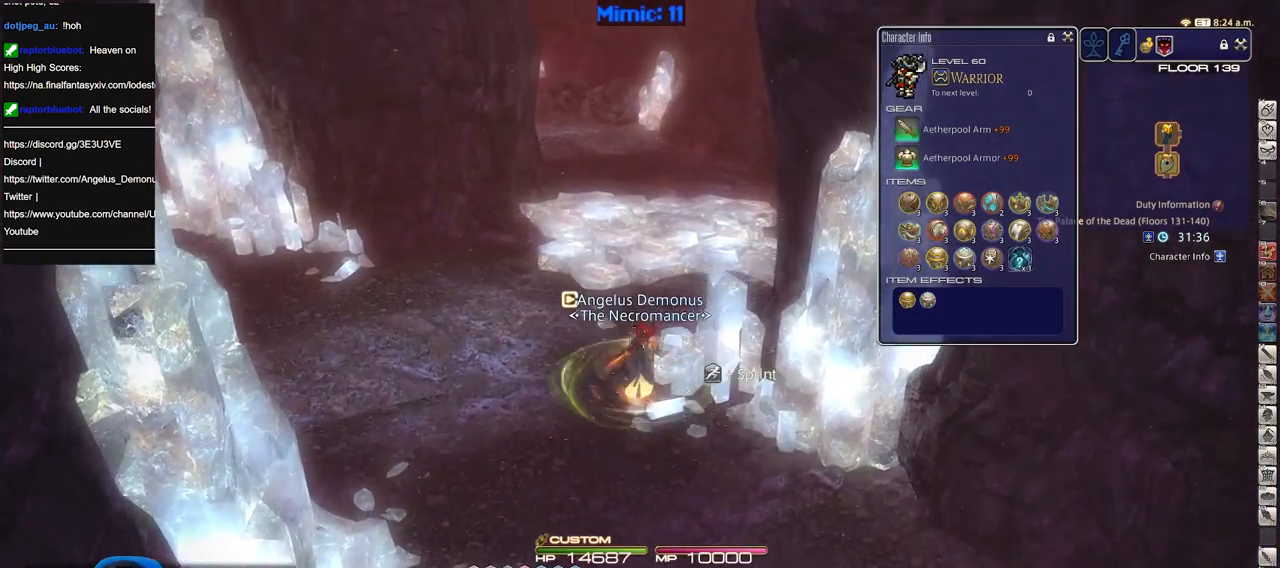
{"keys": ["w"], "events": [[84, "equals", "up"], [134, "shift_r", "up"], [317, "p", "down"], [417, "p", "up"]]}
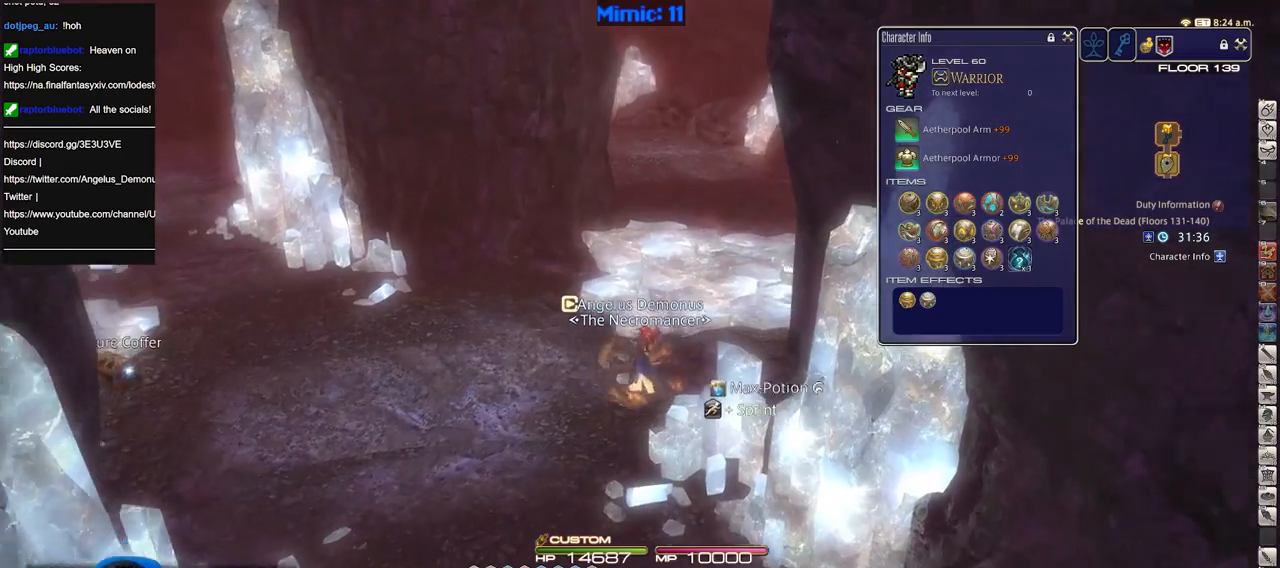
{"keys": ["w"], "events": []}